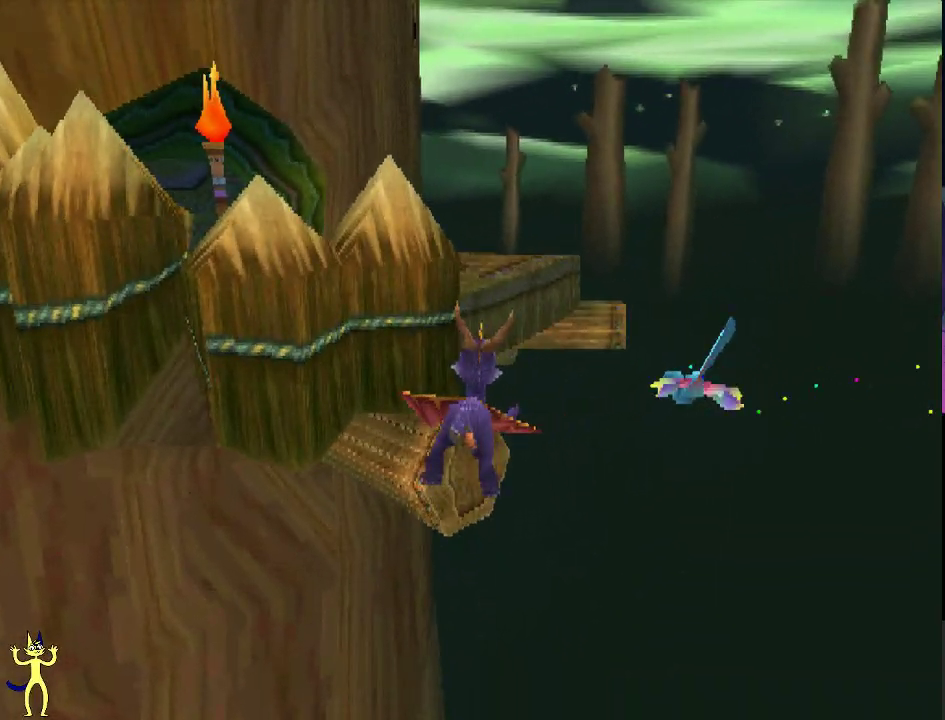
Gameplay with a controller (Xbox layout); each line is a JSON object with the inputs held at the frame after it (dt_ms = milliseconds from this image to that frame). "events" lists button and stick changes between this image and that frame as [ms after this image, input, new state], when the widget could be followed in between. This overlay highlights the sticks when they move; stick clicks (L3 R3) are not distinguishable. Not read: L3 R3.
{"dt_ms": 400, "buttons": [], "left_stick": "left", "right_stick": "center", "events": [[50, "left_stick", "center"], [350, "left_stick", "left"]]}
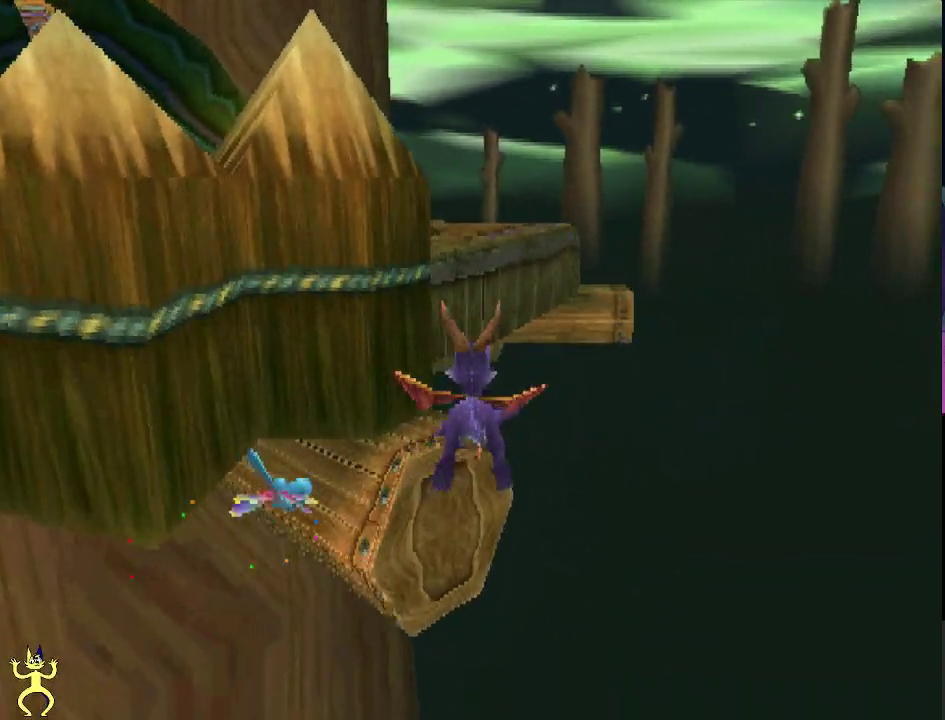
{"dt_ms": 400, "buttons": [], "left_stick": "center", "right_stick": "center", "events": [[133, "left_stick", "center"], [200, "left_stick", "left"], [317, "left_stick", "center"]]}
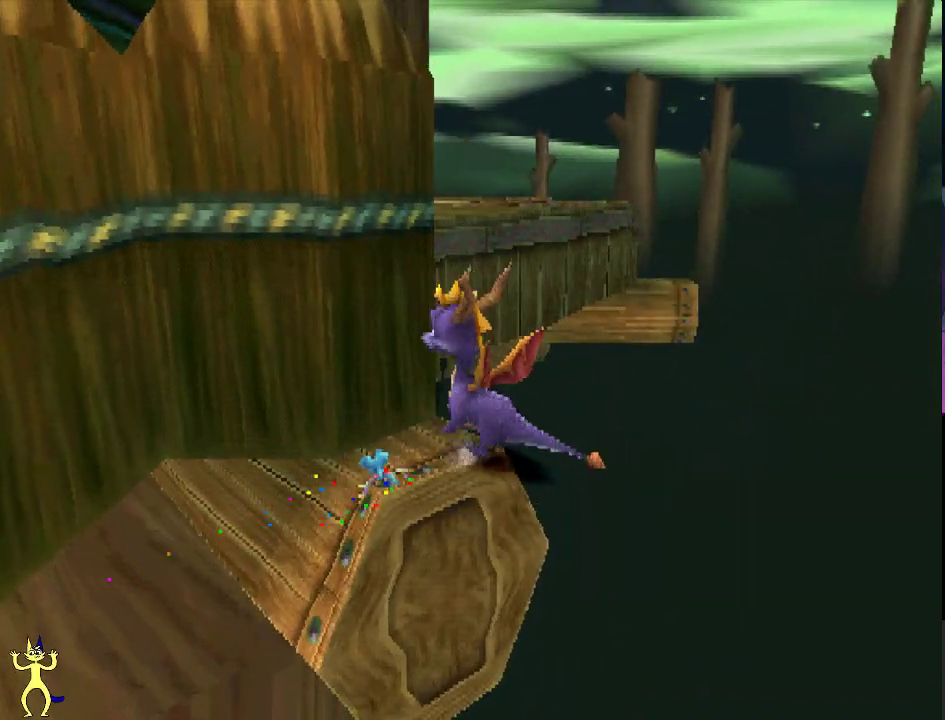
{"dt_ms": 700, "buttons": [], "left_stick": "down-left", "right_stick": "center", "events": [[683, "left_stick", "down-left"]]}
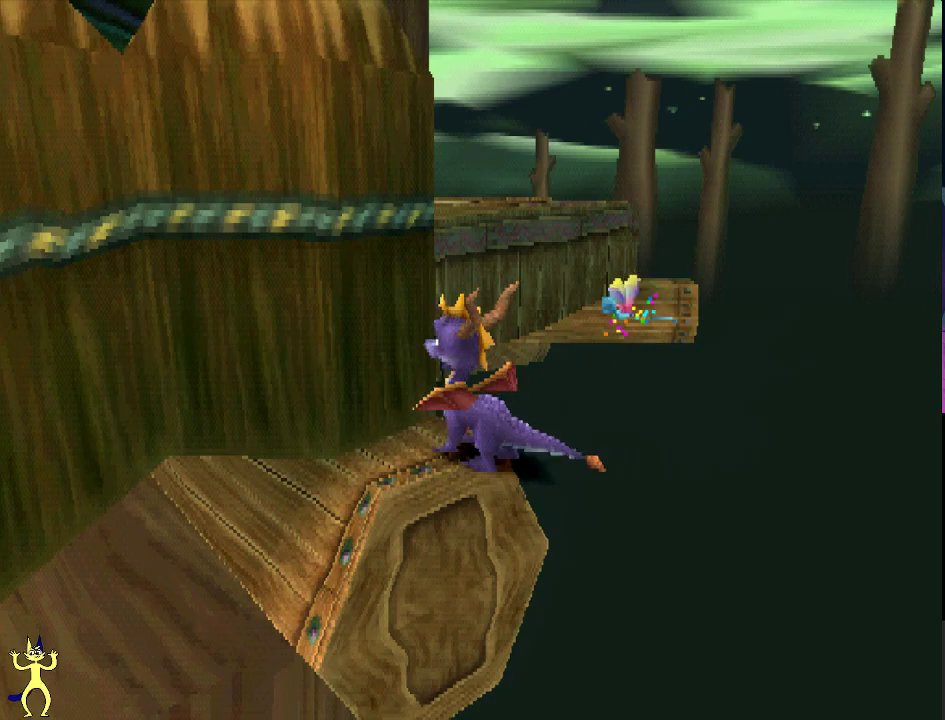
{"dt_ms": 500, "buttons": [], "left_stick": "right", "right_stick": "center", "events": [[100, "left_stick", "down"], [150, "left_stick", "down-right"], [200, "left_stick", "center"], [483, "left_stick", "right"]]}
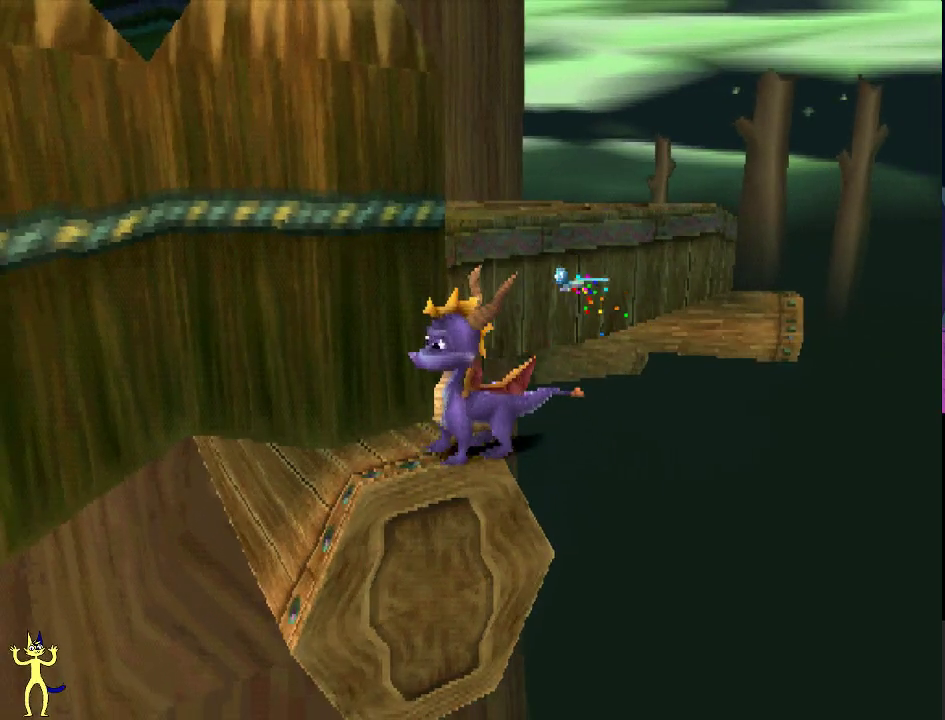
{"dt_ms": 700, "buttons": [], "left_stick": "center", "right_stick": "center", "events": [[100, "left_stick", "center"], [533, "left_stick", "right"], [617, "left_stick", "center"]]}
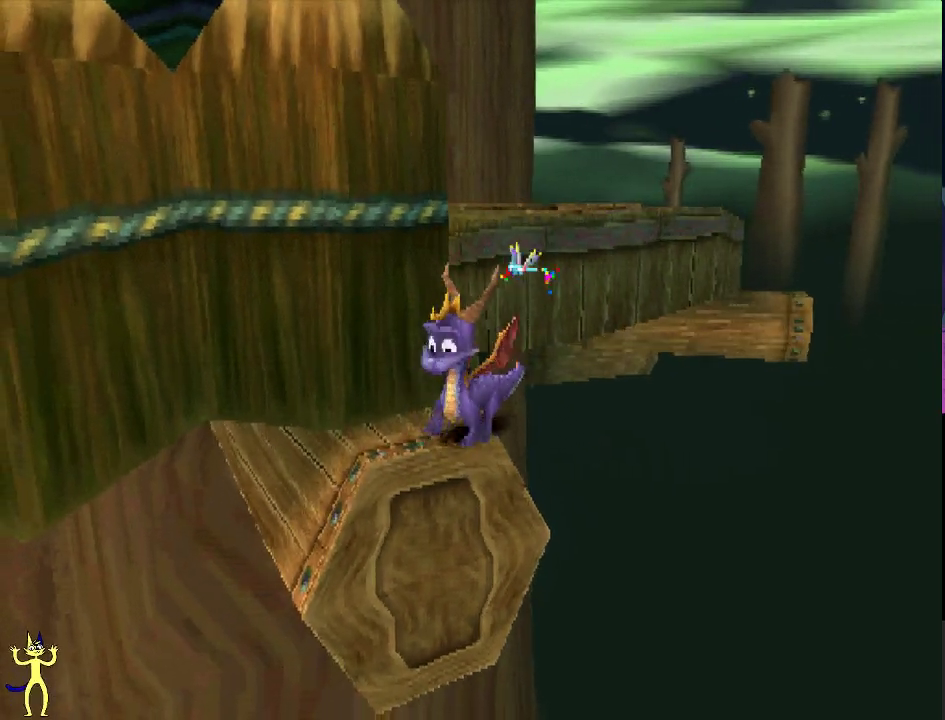
{"dt_ms": 300, "buttons": [], "left_stick": "center", "right_stick": "center", "events": []}
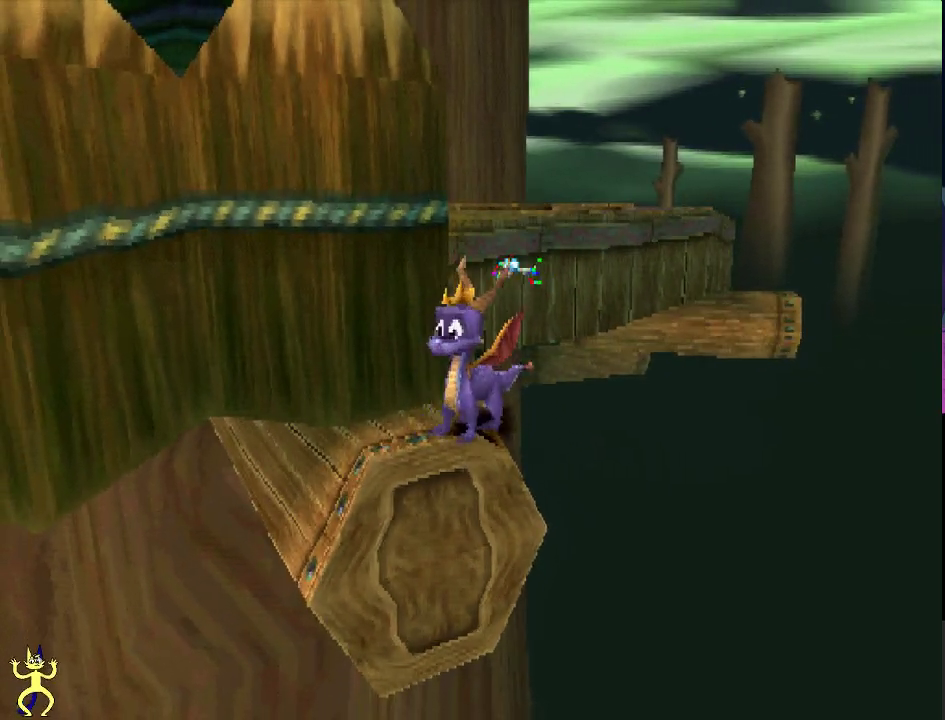
{"dt_ms": 500, "buttons": [], "left_stick": "center", "right_stick": "center", "events": []}
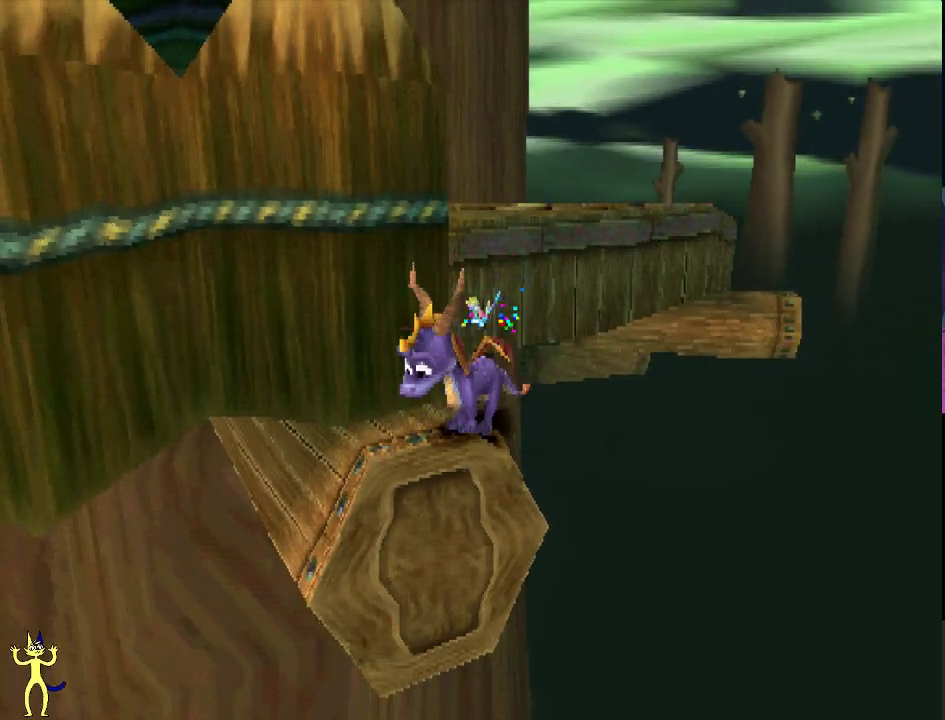
{"dt_ms": 600, "buttons": [], "left_stick": "center", "right_stick": "center", "events": [[317, "left_stick", "up-left"], [583, "left_stick", "center"]]}
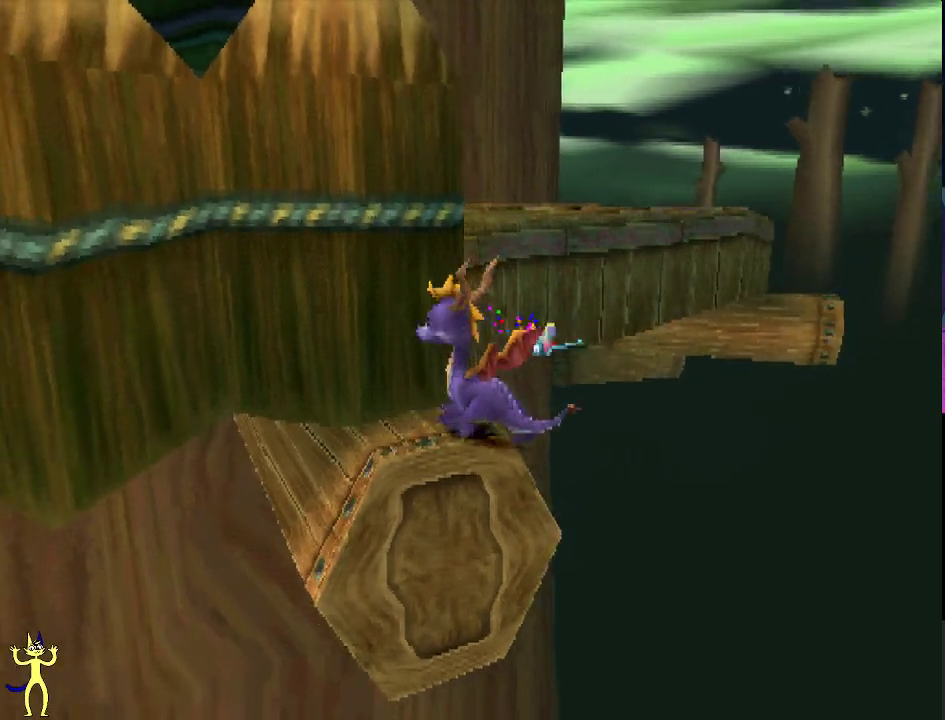
{"dt_ms": 500, "buttons": ["A", "X"], "left_stick": "center", "right_stick": "center", "events": [[400, "X", "down"], [500, "A", "down"]]}
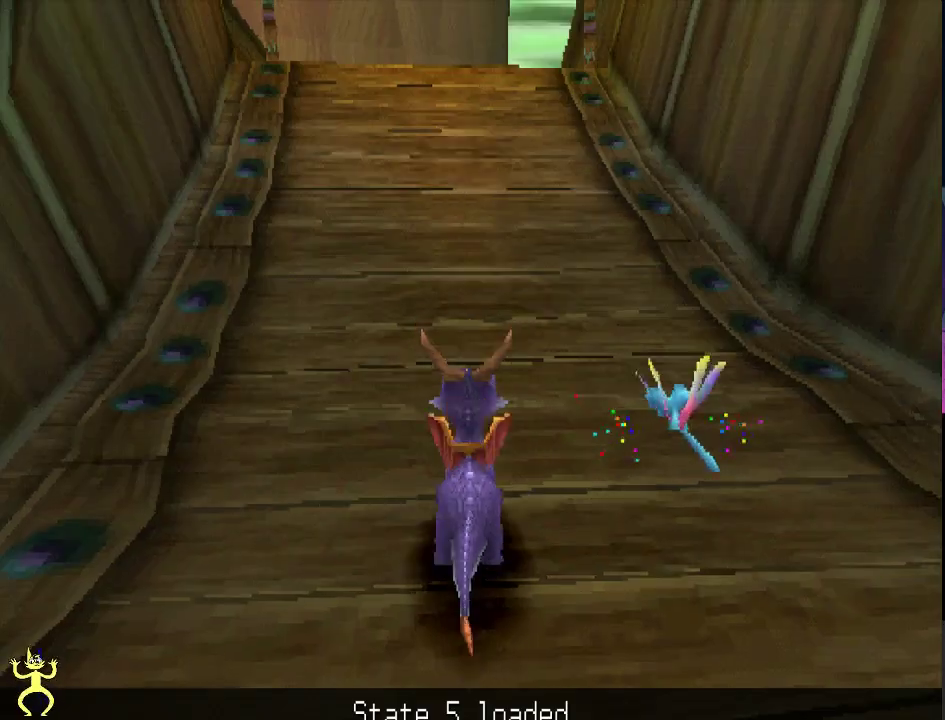
{"dt_ms": 400, "buttons": ["A", "X"], "left_stick": "center", "right_stick": "center", "events": []}
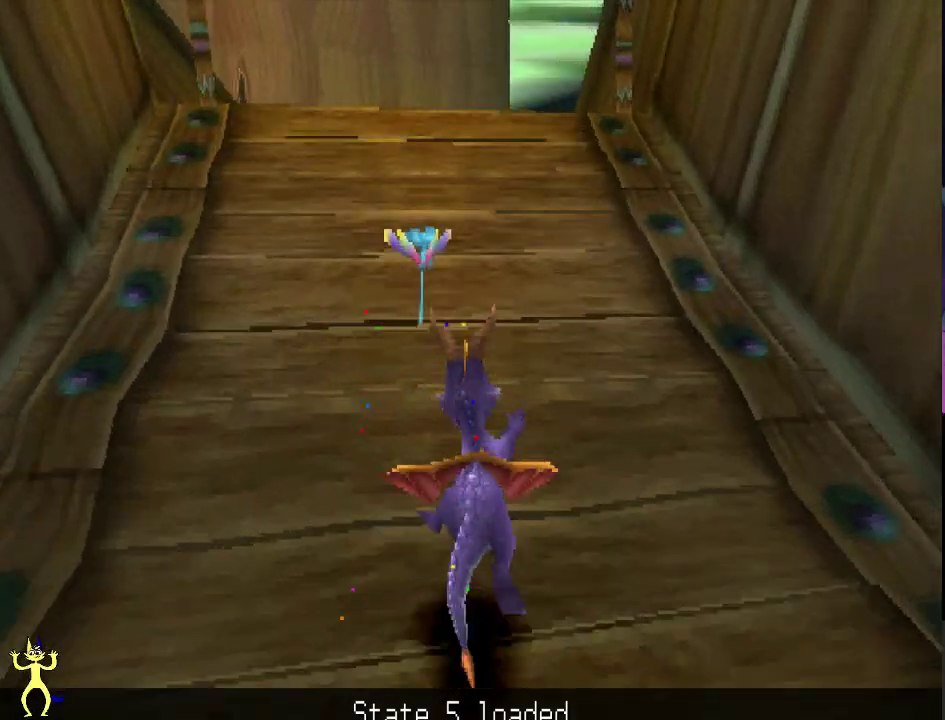
{"dt_ms": 500, "buttons": ["X"], "left_stick": "center", "right_stick": "center", "events": [[250, "A", "up"]]}